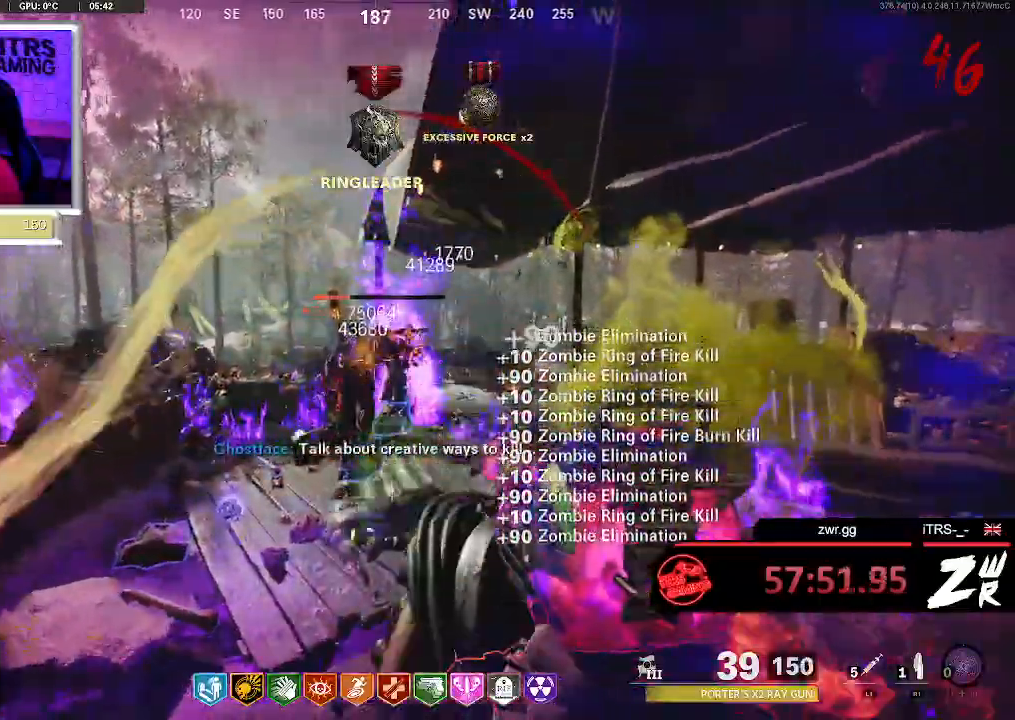
Gameplay with a controller (PlayStation layout); each line is a JSON object with the inputs held at the frame after it. "events" lists button and stick changes between this image and that frame as [ms after this image, input, new state], when the widget could be followed in between. This document gives stick clicks only as held states, not as events.
{"buttons": ["R2"], "left_stick": "up", "right_stick": "center", "events": [[67, "left_stick", "center"], [400, "left_stick", "up"]]}
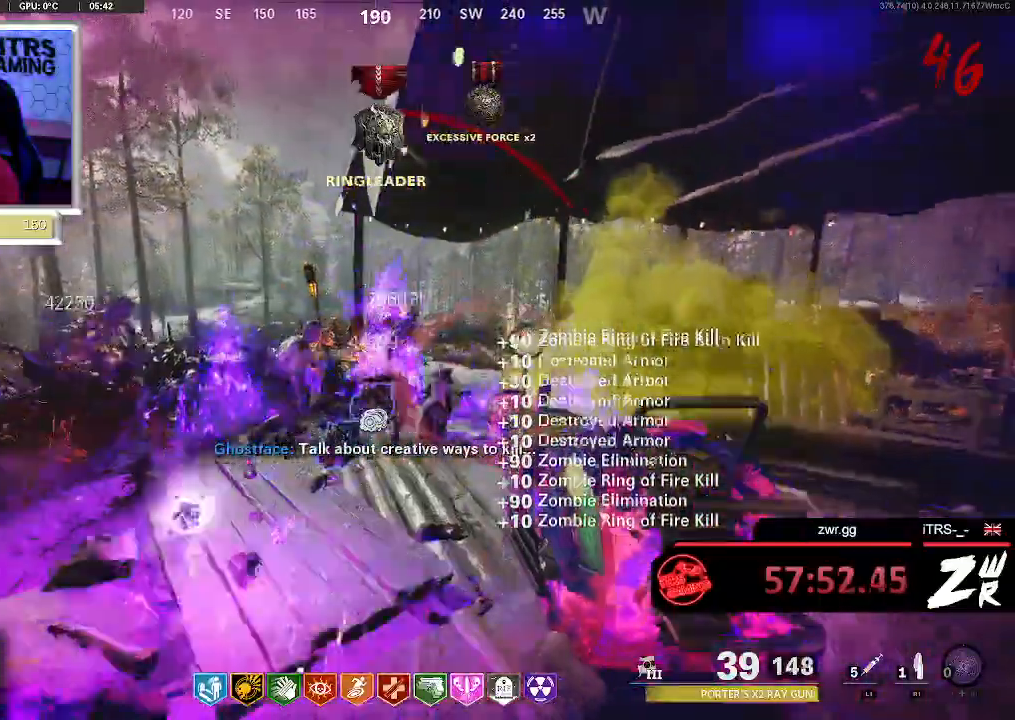
{"buttons": ["R2"], "left_stick": "left", "right_stick": "center"}
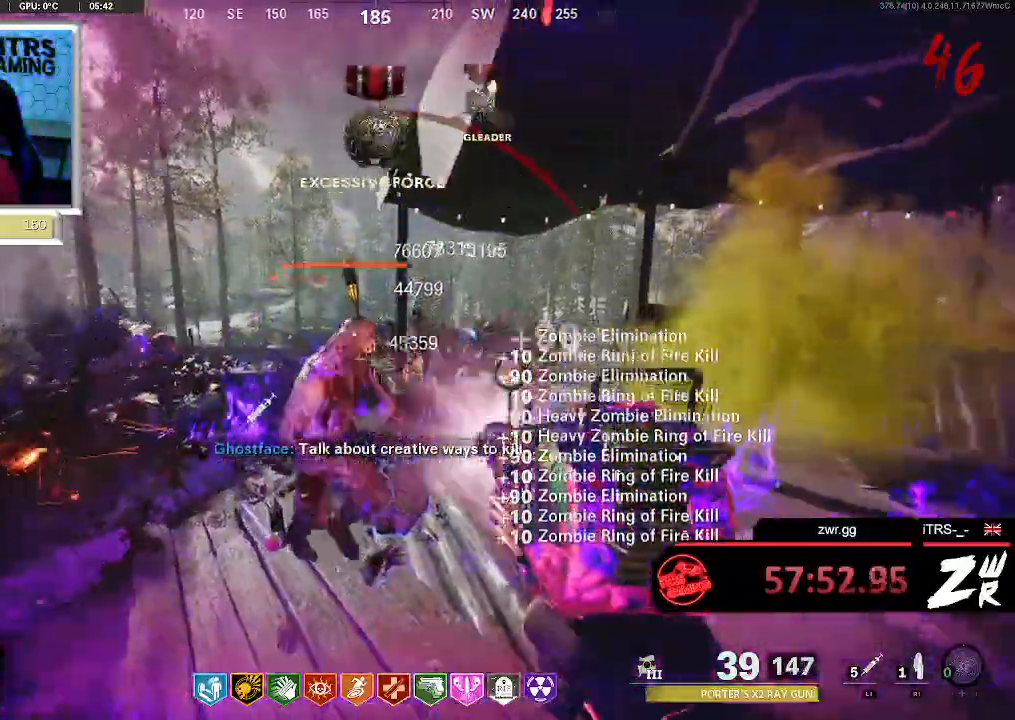
{"buttons": ["R2"], "left_stick": "center", "right_stick": "center"}
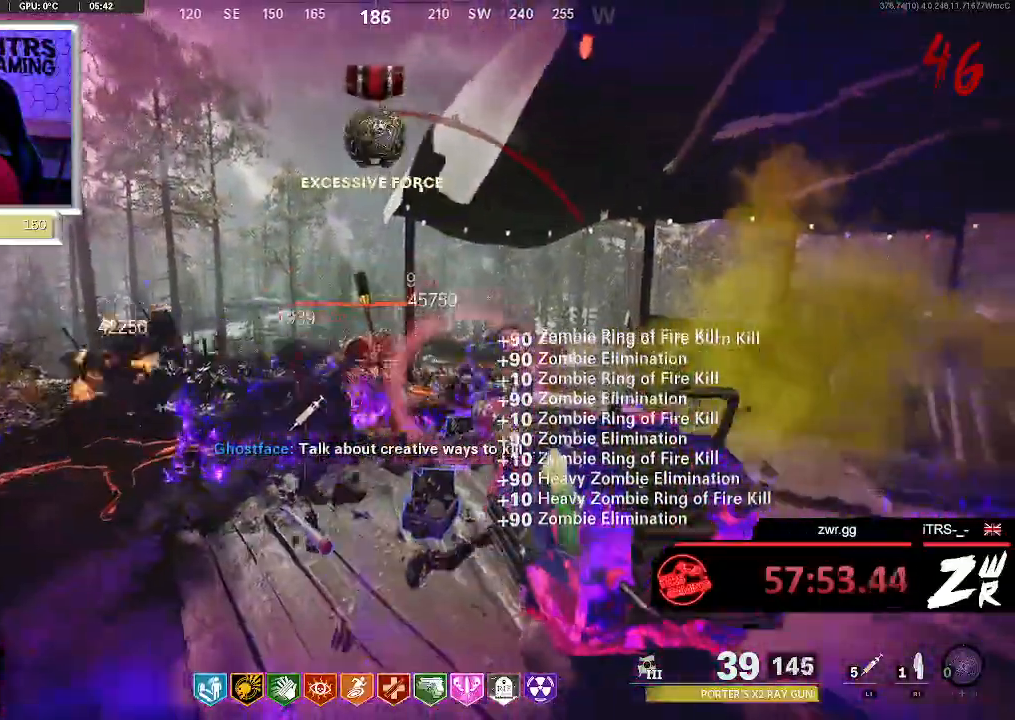
{"buttons": ["R2"], "left_stick": "center", "right_stick": "center", "events": [[33, "left_stick", "up-left"], [400, "left_stick", "center"]]}
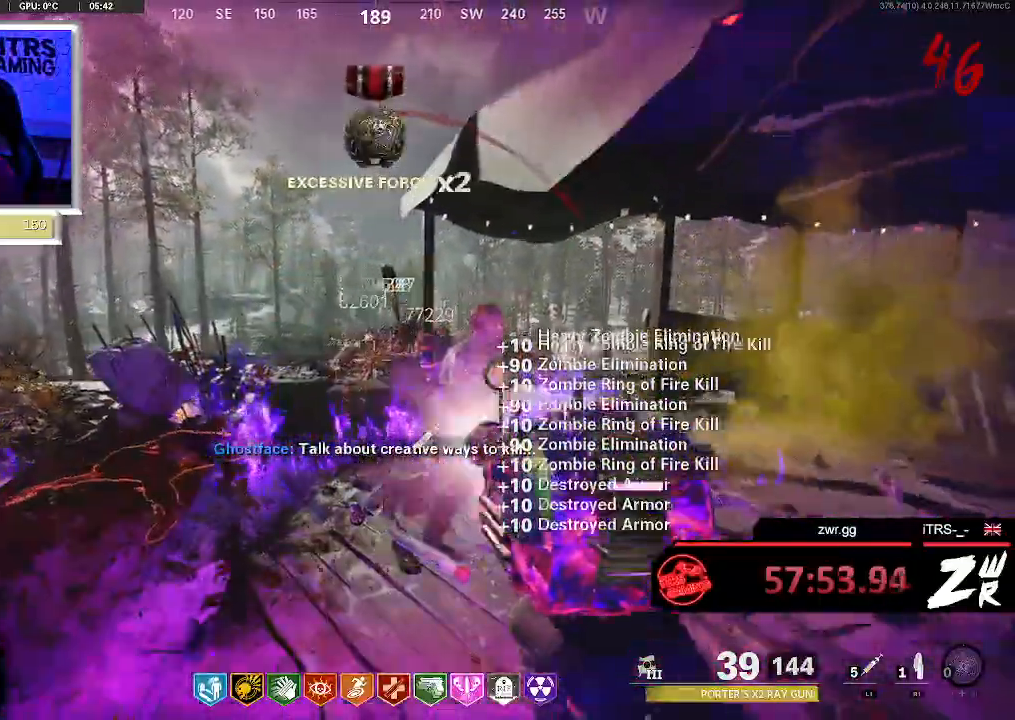
{"buttons": ["R2"], "left_stick": "center", "right_stick": "center", "events": [[67, "left_stick", "up"], [300, "left_stick", "center"]]}
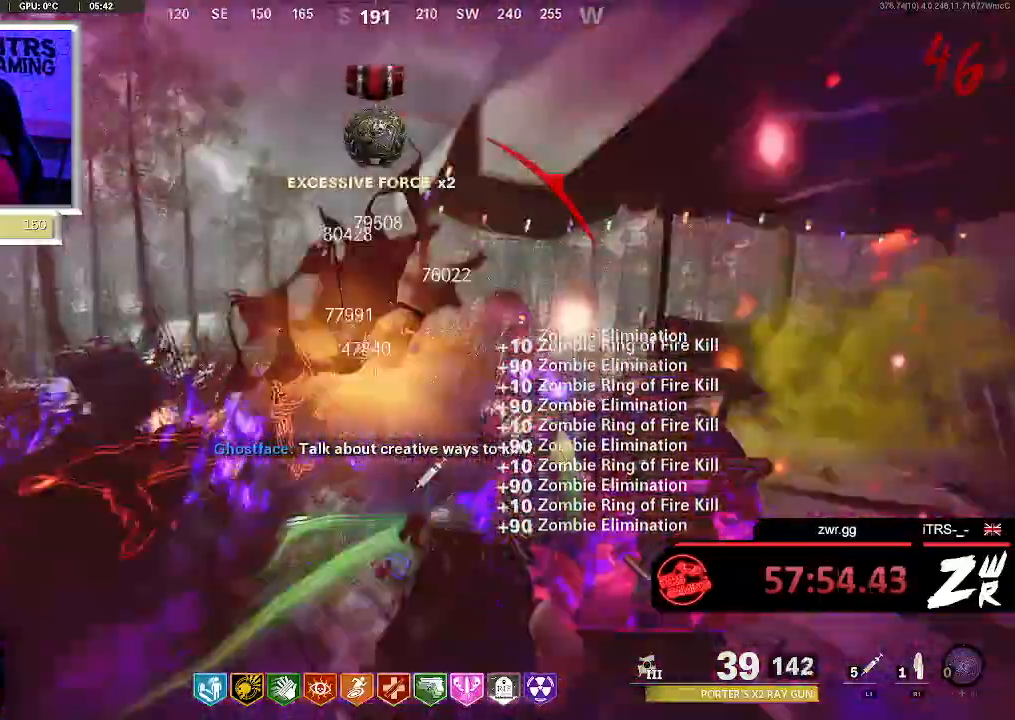
{"buttons": ["R2"], "left_stick": "right", "right_stick": "center", "events": [[33, "left_stick", "right"], [167, "left_stick", "center"], [467, "left_stick", "right"]]}
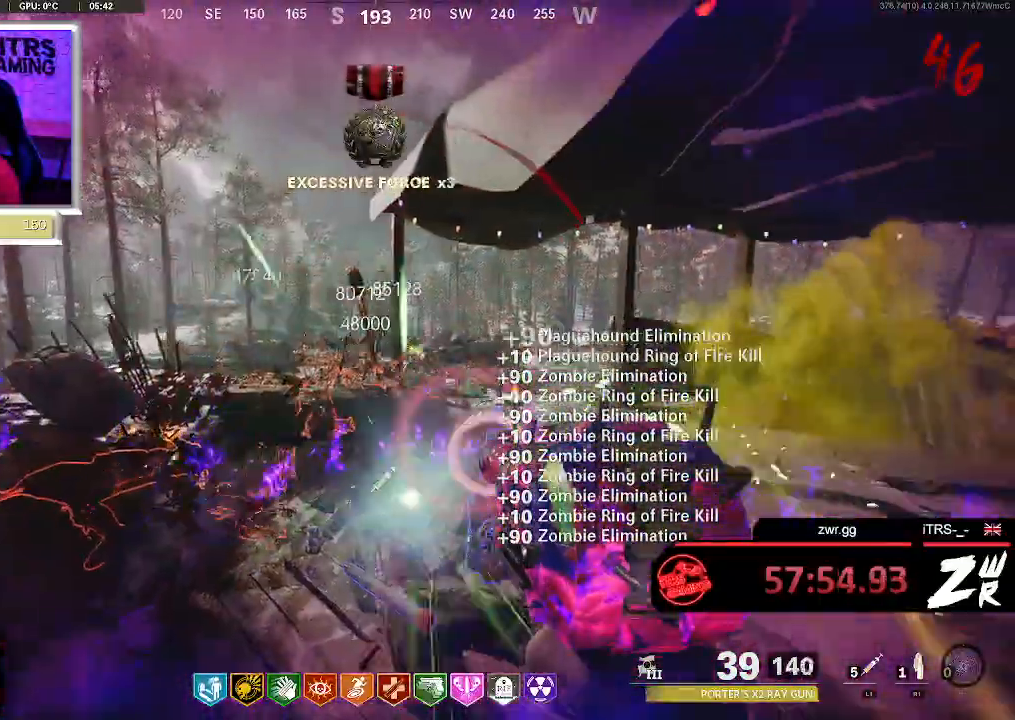
{"buttons": ["R2"], "left_stick": "center", "right_stick": "center", "events": [[200, "left_stick", "center"]]}
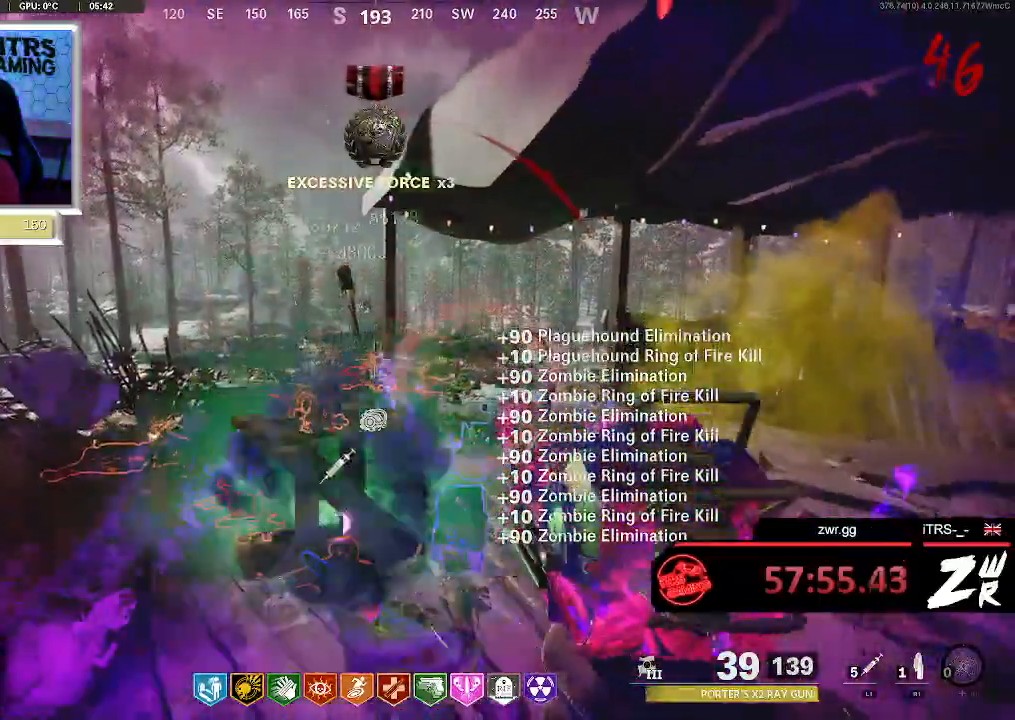
{"buttons": ["R2"], "left_stick": "center", "right_stick": "center", "events": [[33, "left_stick", "up-left"], [200, "left_stick", "center"]]}
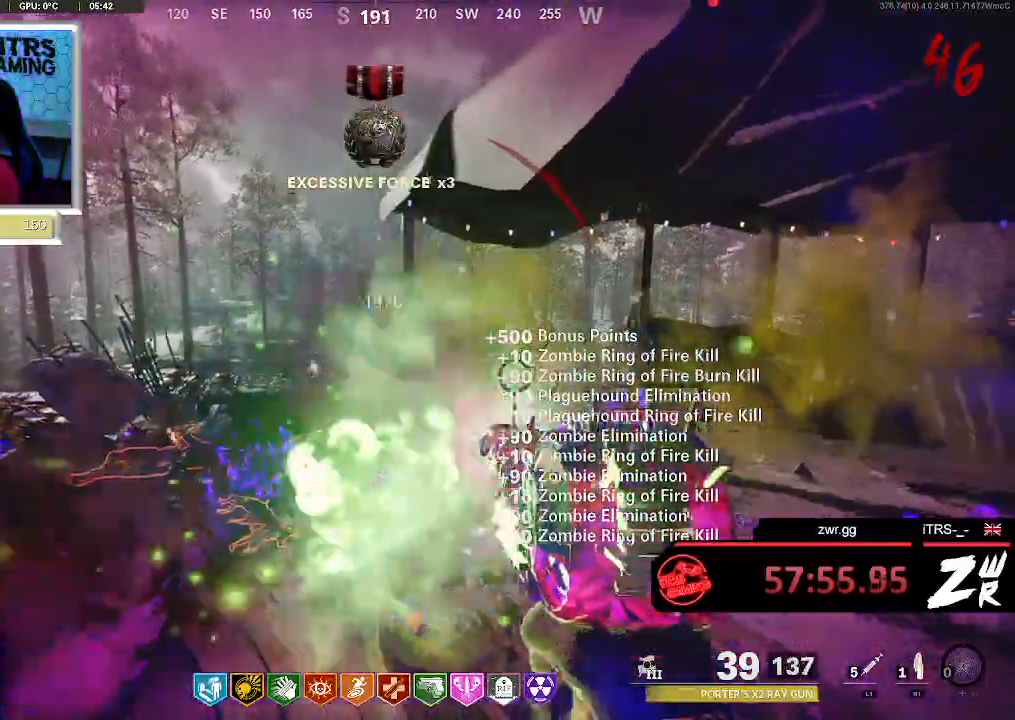
{"buttons": ["R2"], "left_stick": "center", "right_stick": "center", "events": [[33, "left_stick", "up"], [100, "left_stick", "up-left"], [267, "left_stick", "center"]]}
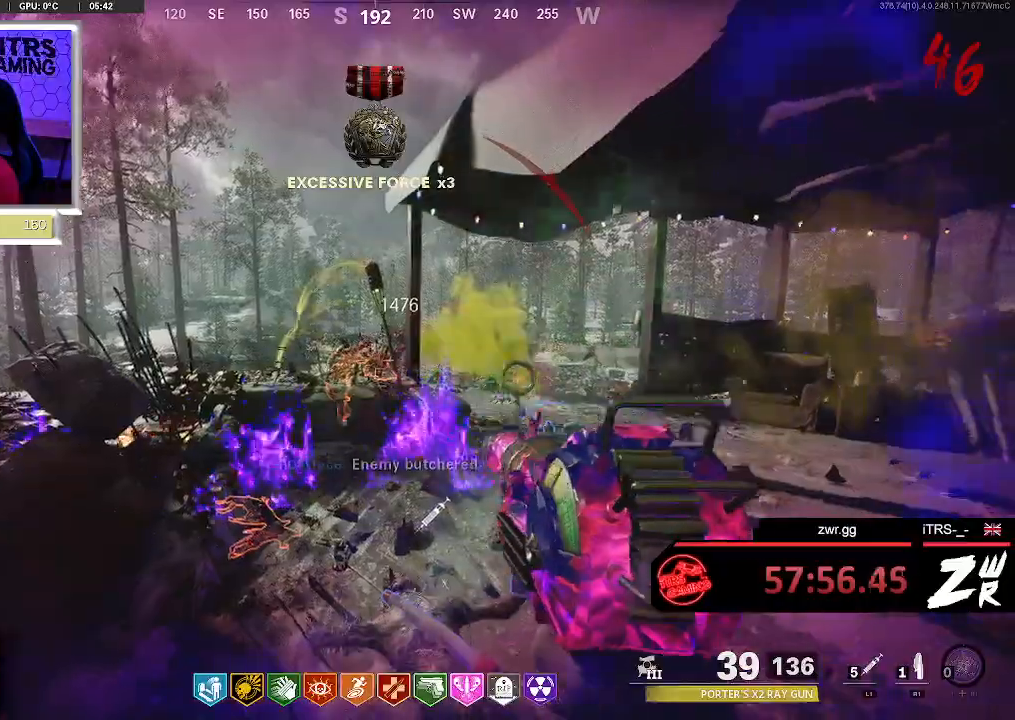
{"buttons": ["R2"], "left_stick": "center", "right_stick": "center", "events": []}
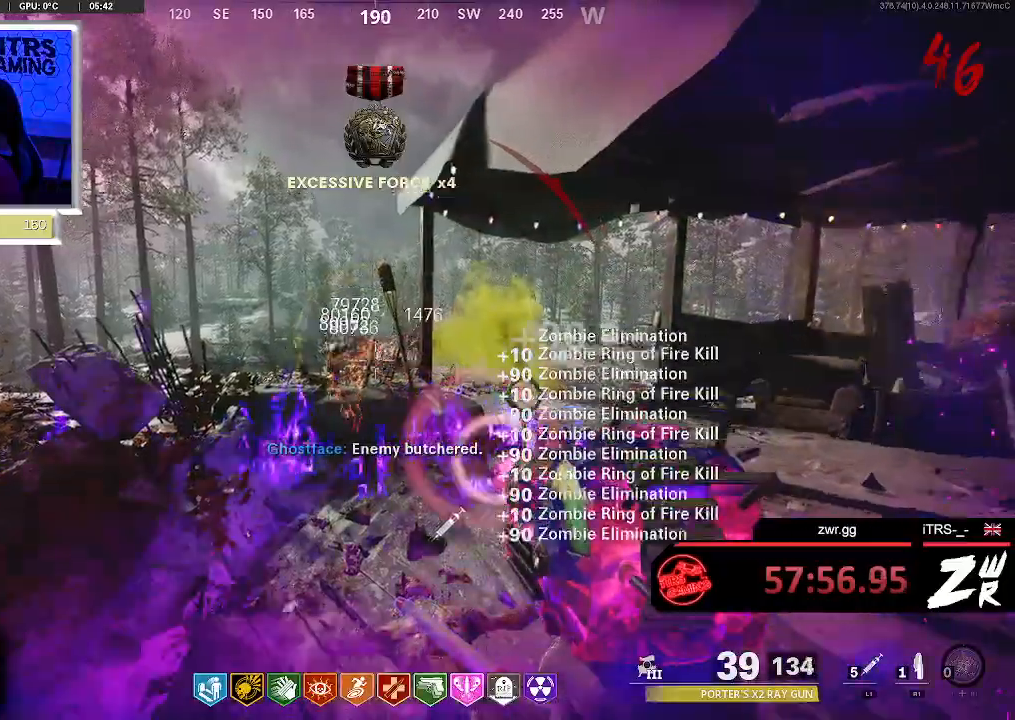
{"buttons": ["R2"], "left_stick": "center", "right_stick": "center", "events": []}
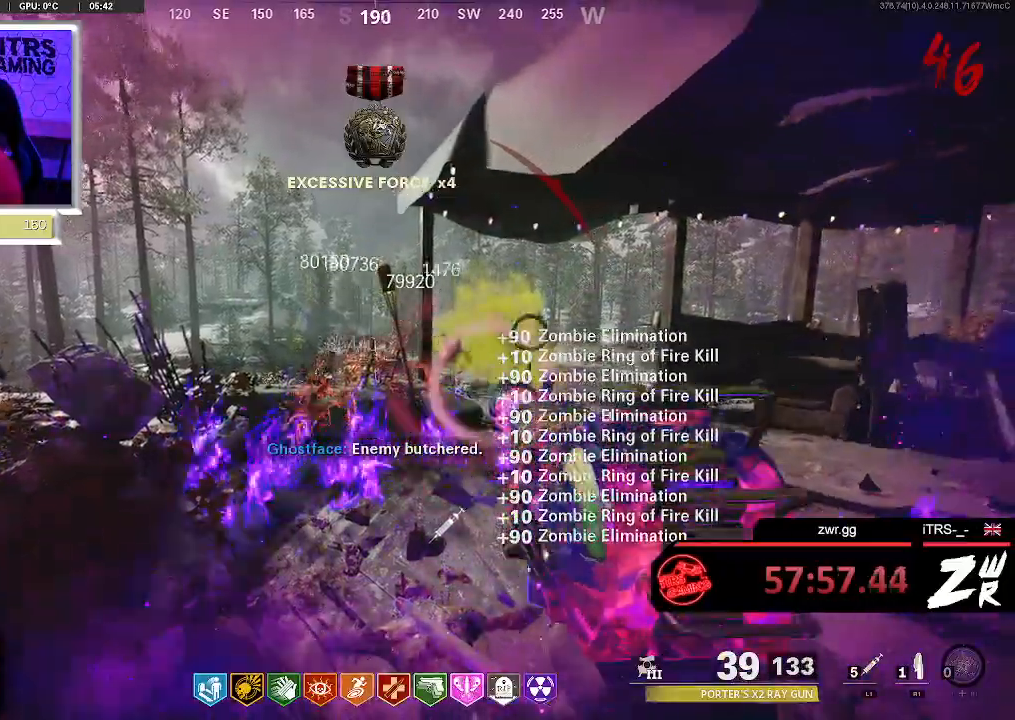
{"buttons": ["R2"], "left_stick": "center", "right_stick": "center", "events": []}
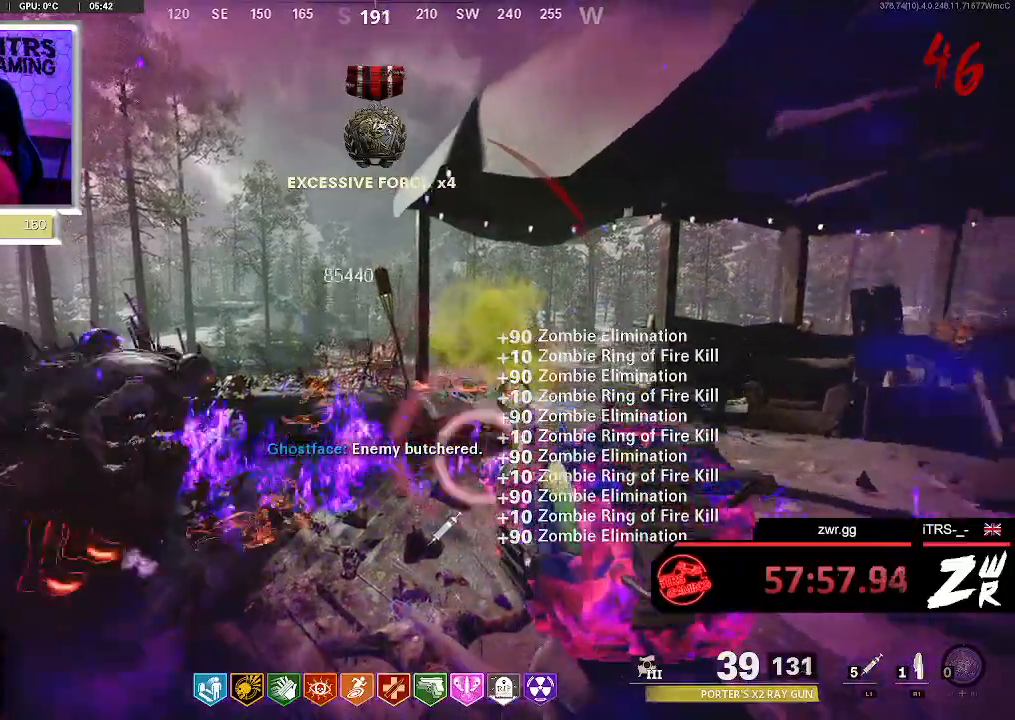
{"buttons": ["R2"], "left_stick": "center", "right_stick": "center", "events": []}
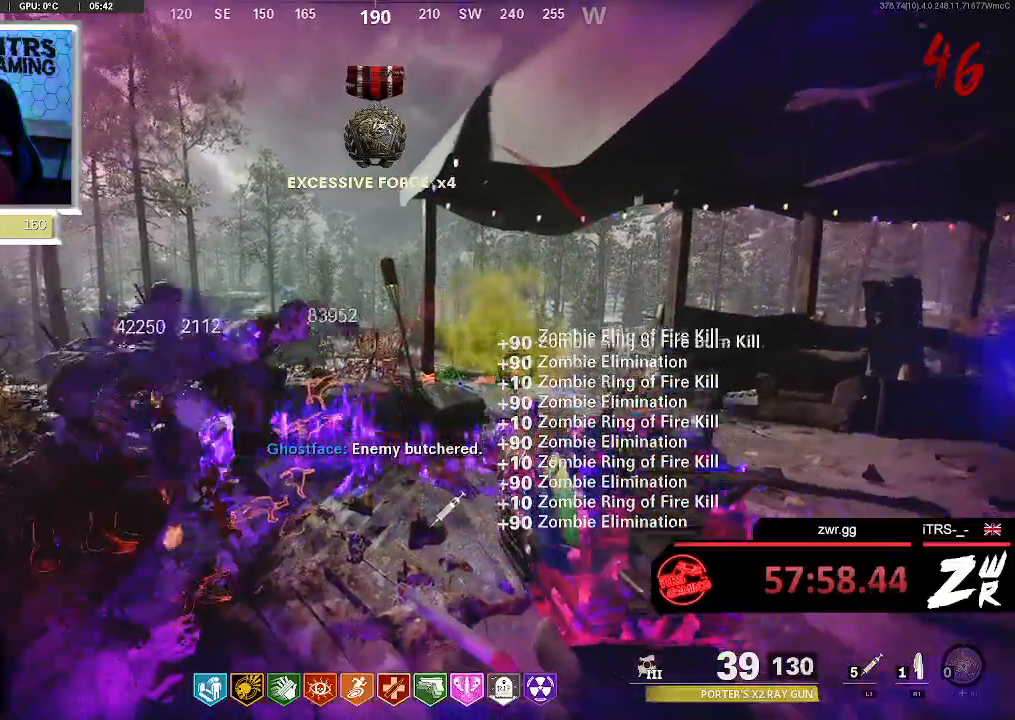
{"buttons": ["R2"], "left_stick": "center", "right_stick": "center", "events": []}
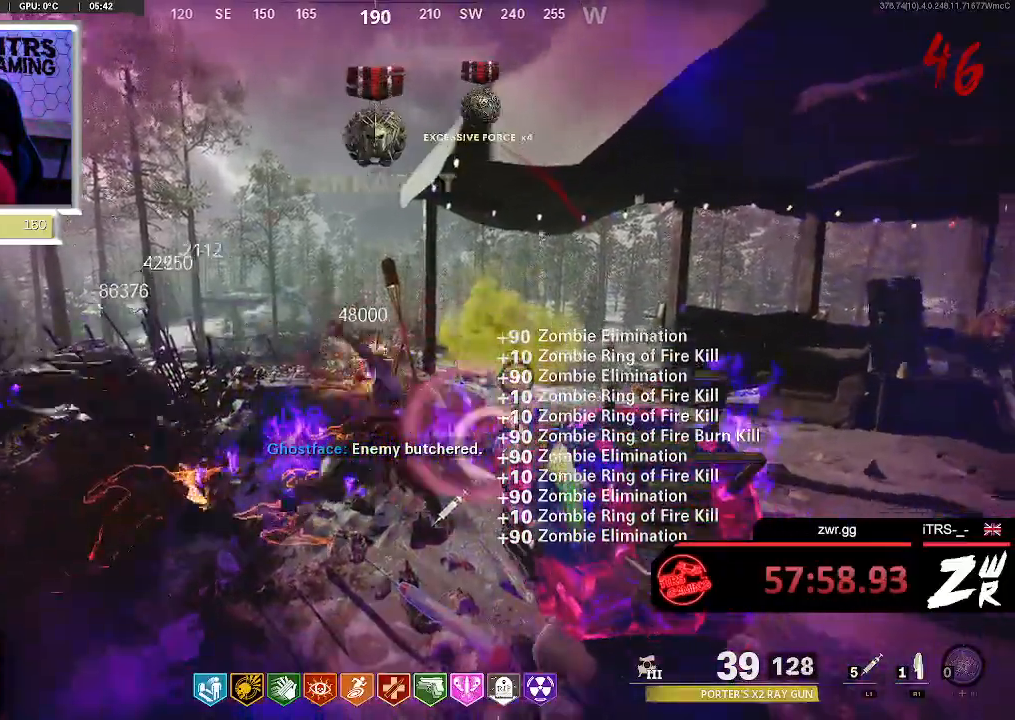
{"buttons": ["R2"], "left_stick": "center", "right_stick": "center", "events": [[133, "left_stick", "up-left"], [367, "left_stick", "center"]]}
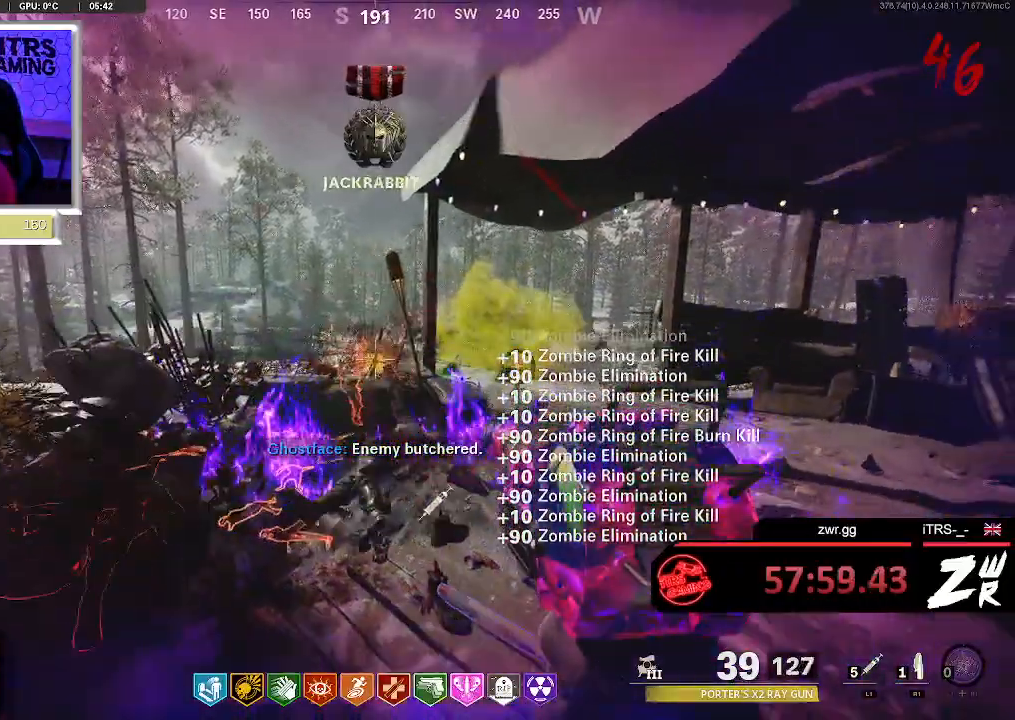
{"buttons": ["R2"], "left_stick": "up-left", "right_stick": "center", "events": [[500, "left_stick", "up-left"]]}
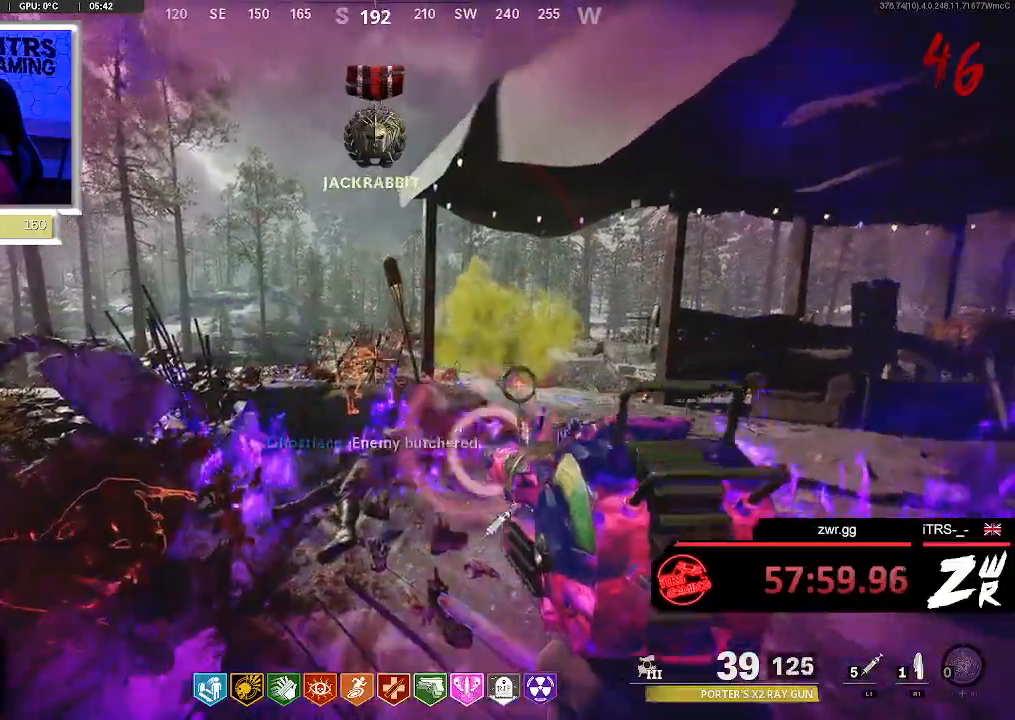
{"buttons": ["R2"], "left_stick": "center", "right_stick": "center", "events": [[133, "left_stick", "center"], [167, "right_stick", "up"], [267, "right_stick", "center"]]}
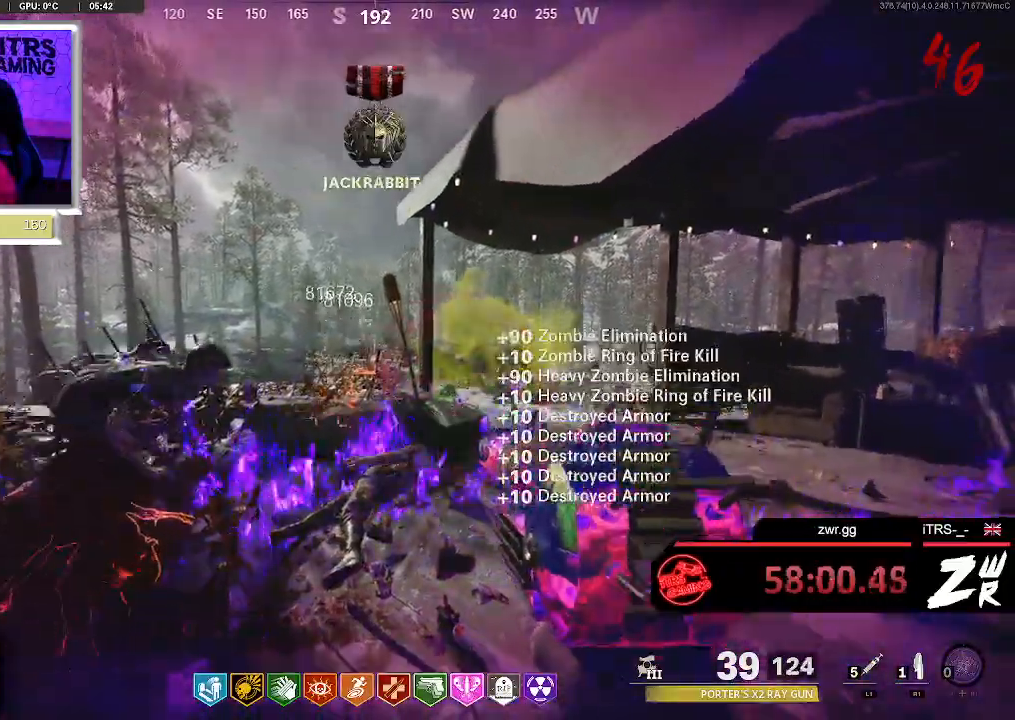
{"buttons": ["R2"], "left_stick": "center", "right_stick": "center", "events": []}
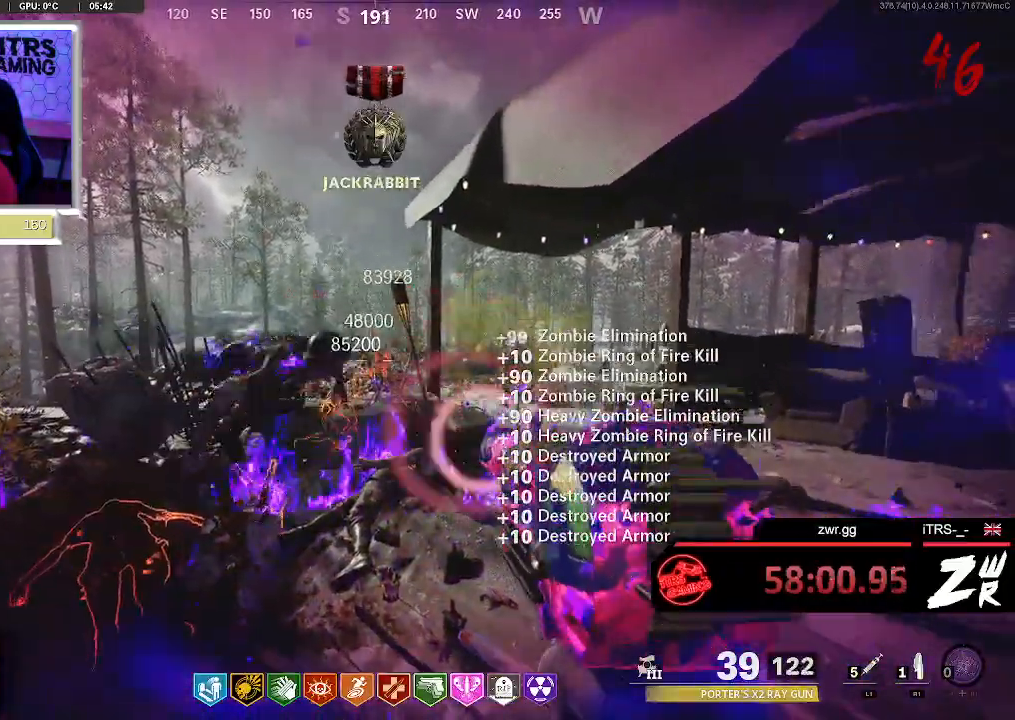
{"buttons": ["R2"], "left_stick": "center", "right_stick": "center", "events": []}
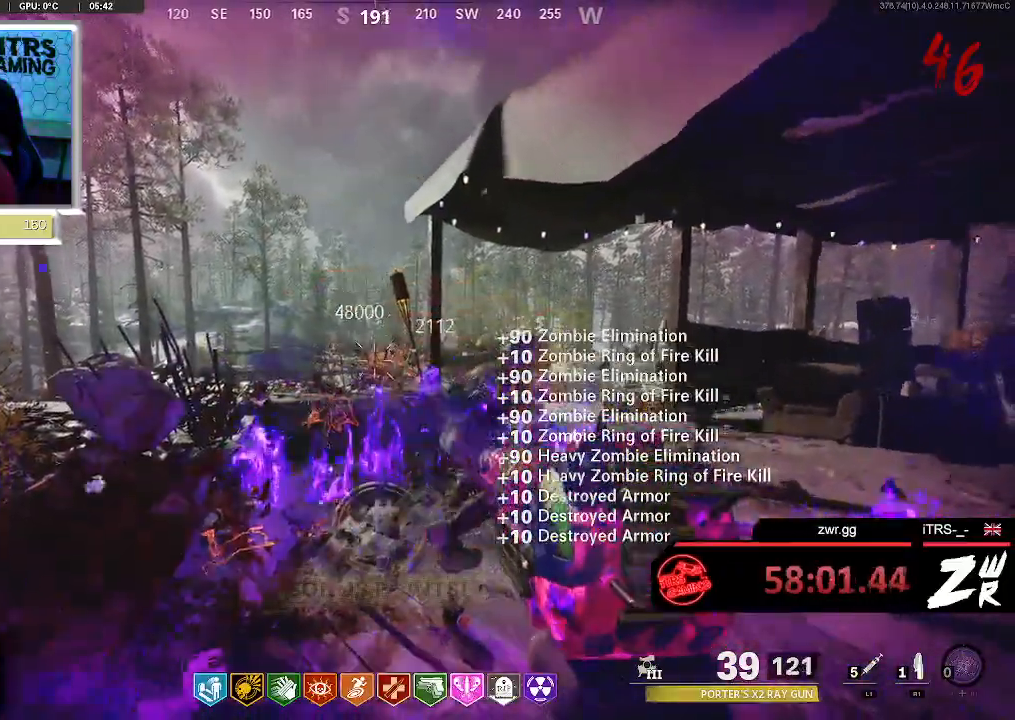
{"buttons": ["R2"], "left_stick": "center", "right_stick": "center", "events": []}
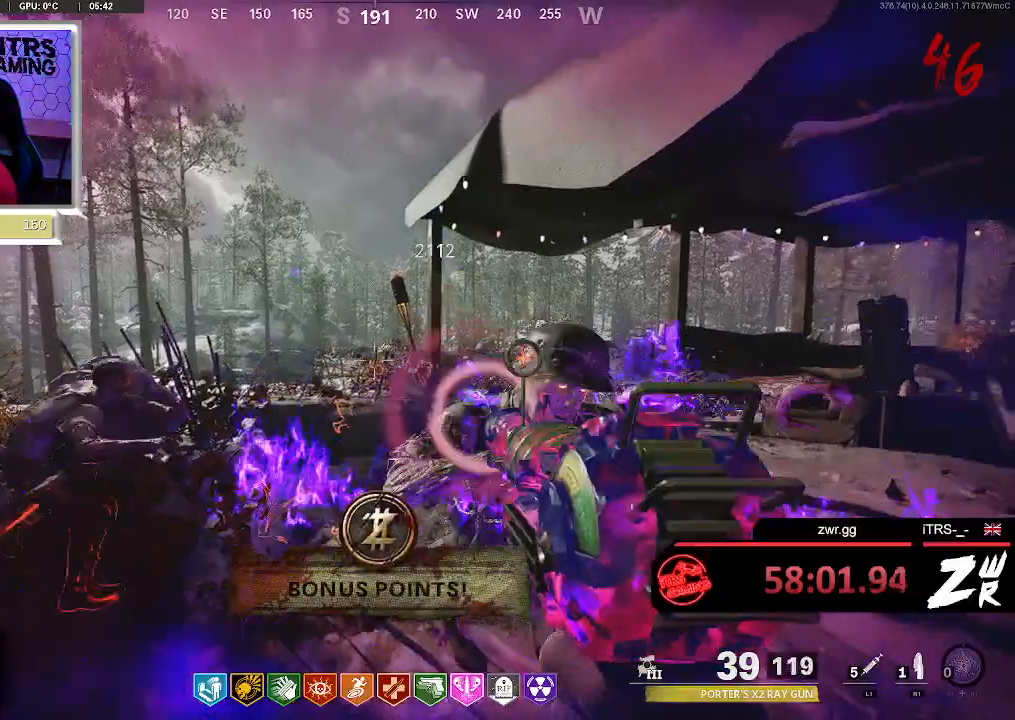
{"buttons": ["R2"], "left_stick": "center", "right_stick": "center", "events": []}
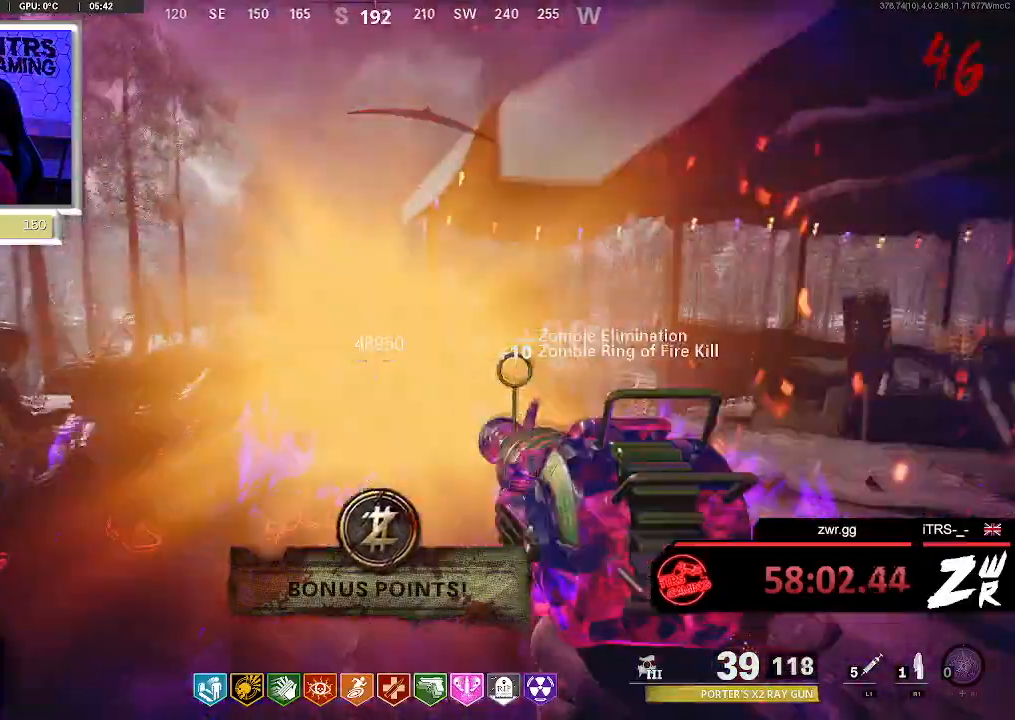
{"buttons": ["R2"], "left_stick": "center", "right_stick": "center", "events": []}
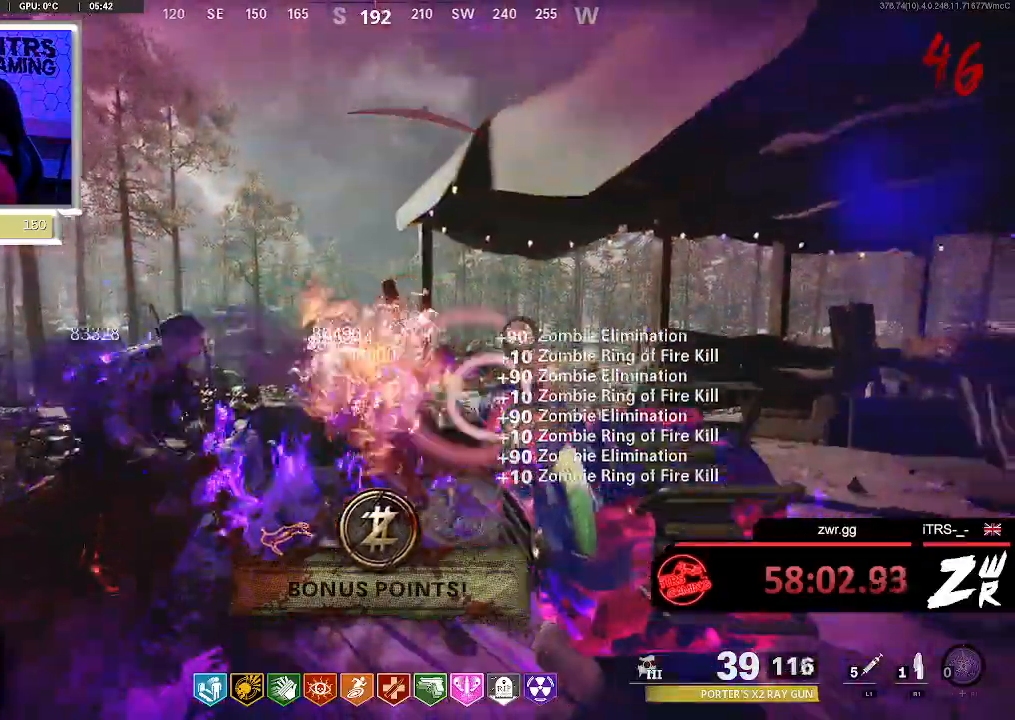
{"buttons": ["R2"], "left_stick": "center", "right_stick": "center", "events": []}
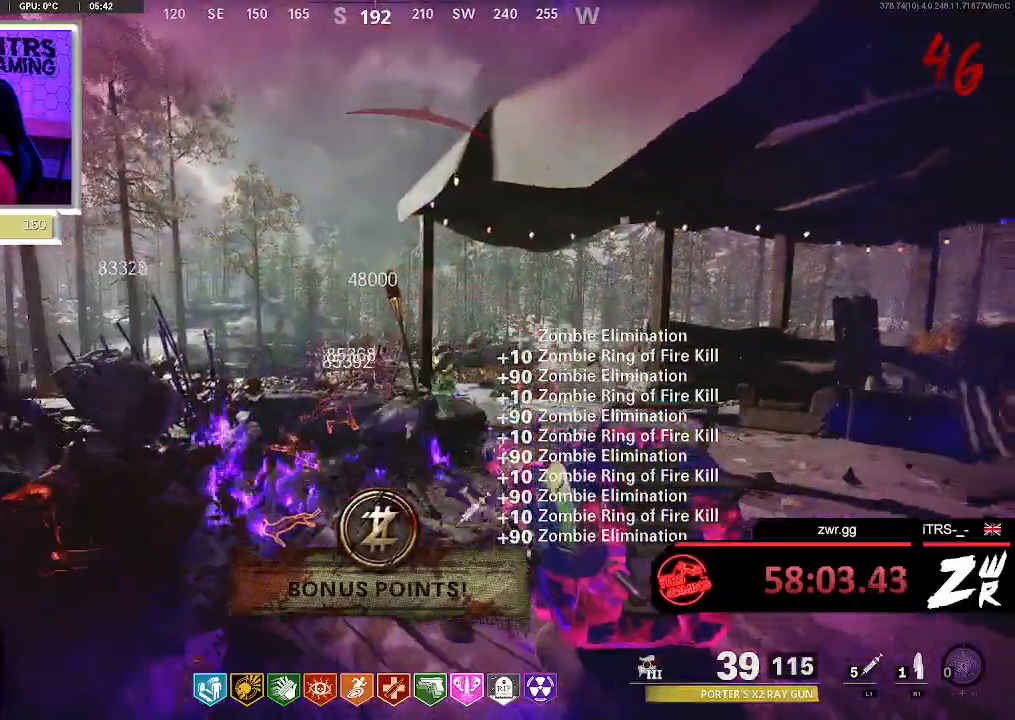
{"buttons": ["R2"], "left_stick": "center", "right_stick": "center", "events": []}
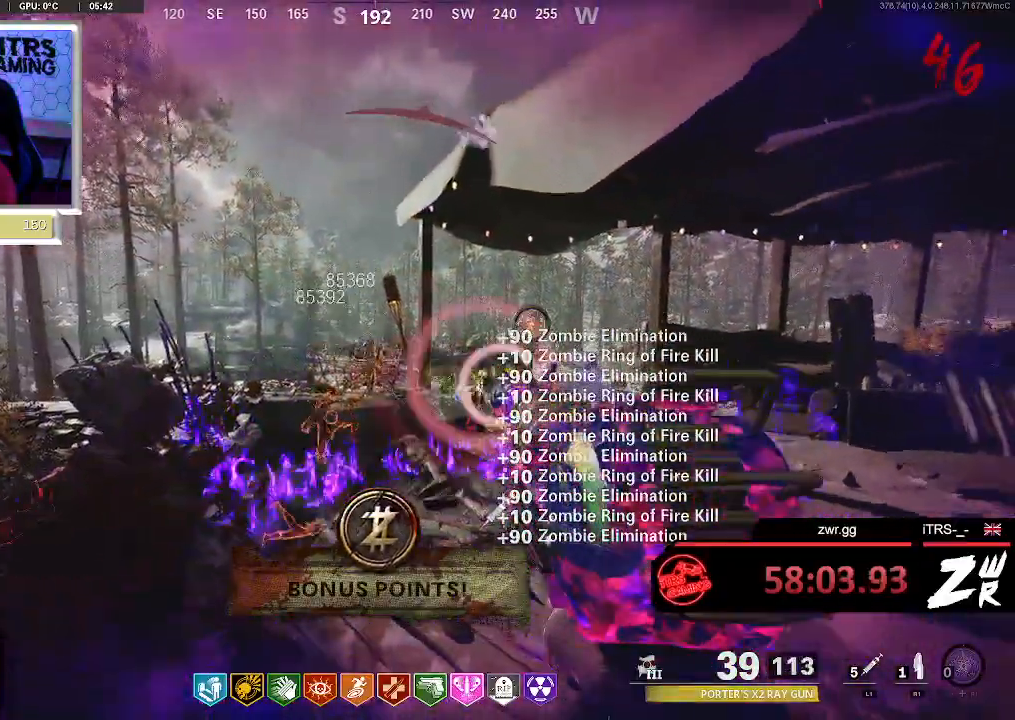
{"buttons": ["R2"], "left_stick": "center", "right_stick": "center", "events": []}
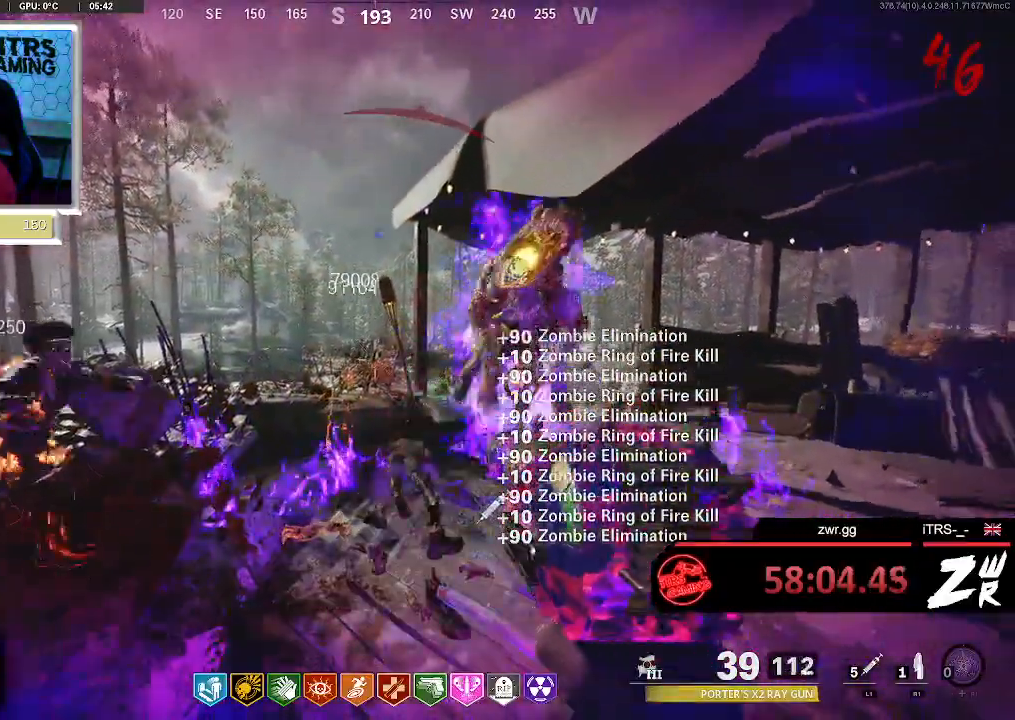
{"buttons": ["R2"], "left_stick": "center", "right_stick": "center", "events": []}
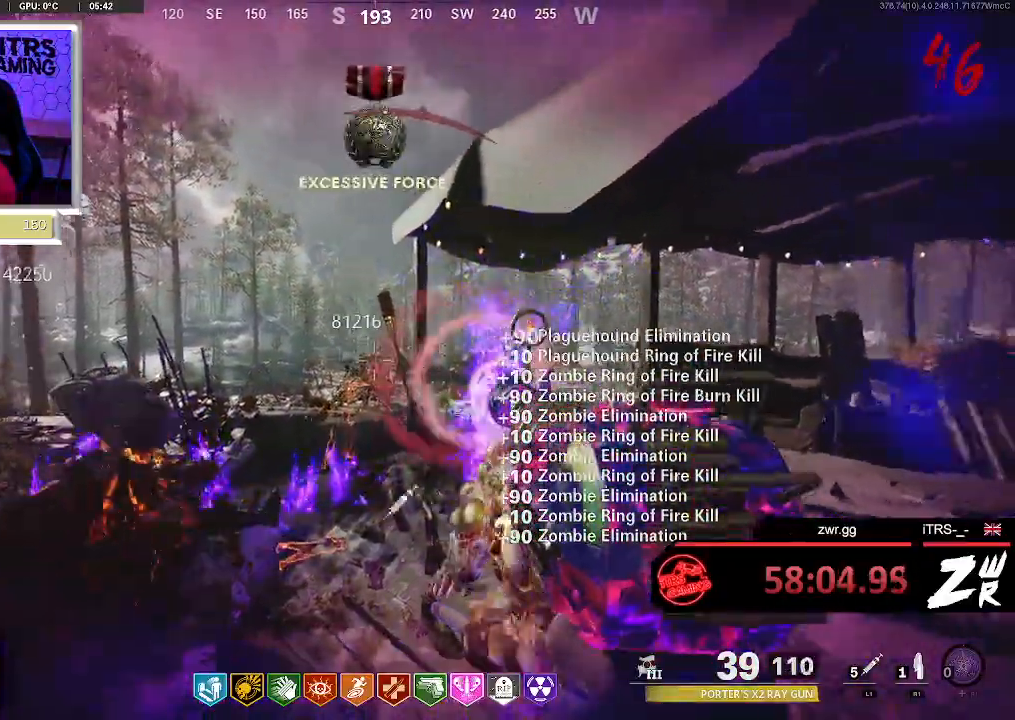
{"buttons": ["R2"], "left_stick": "center", "right_stick": "center", "events": []}
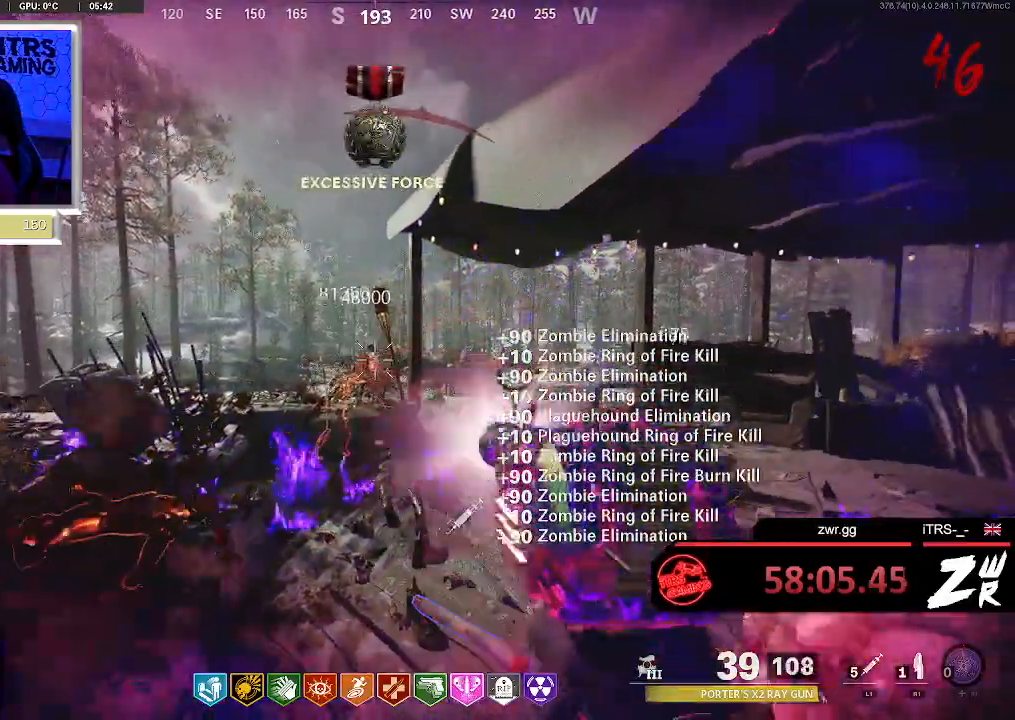
{"buttons": ["R2"], "left_stick": "center", "right_stick": "center", "events": []}
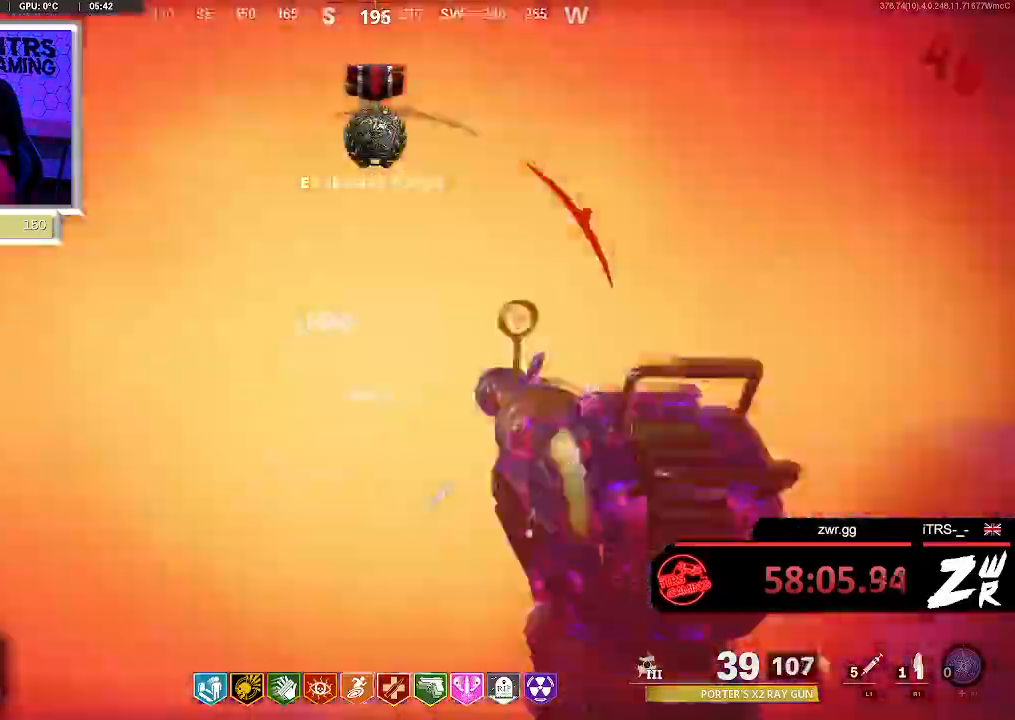
{"buttons": ["R2"], "left_stick": "center", "right_stick": "center", "events": []}
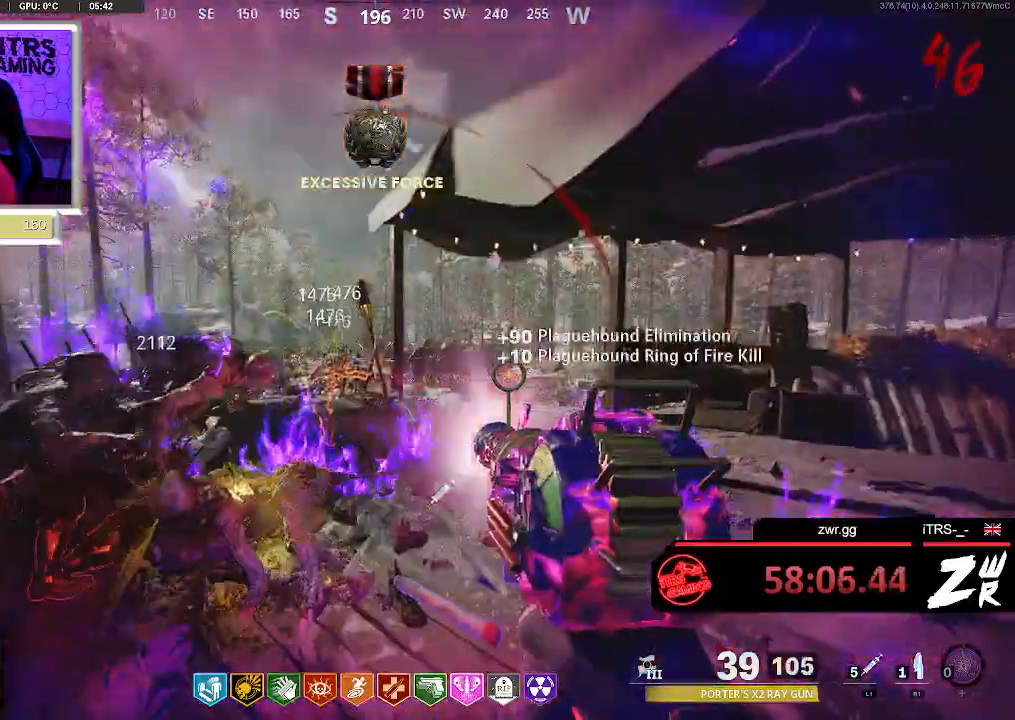
{"buttons": ["R2"], "left_stick": "center", "right_stick": "center", "events": []}
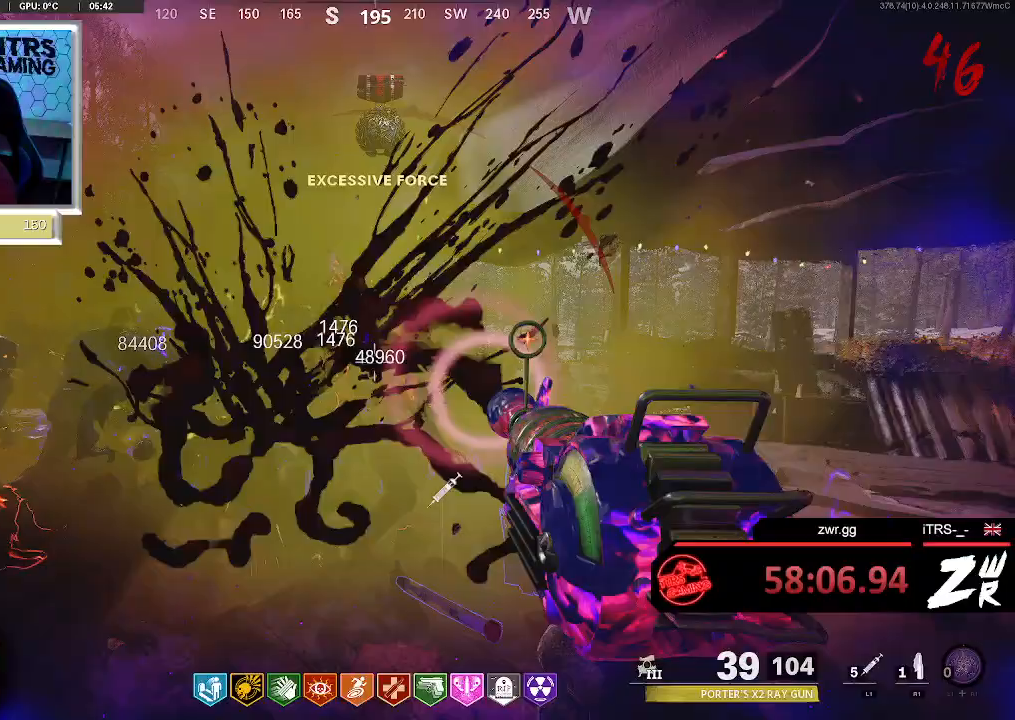
{"buttons": ["R2"], "left_stick": "center", "right_stick": "center", "events": []}